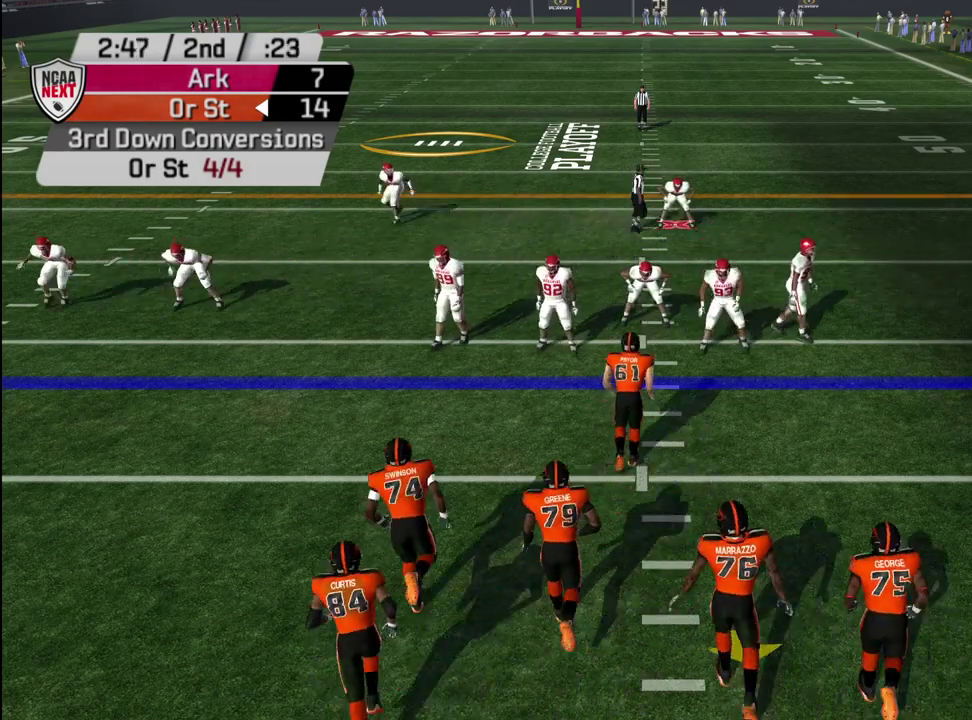
Gameplay with a controller (PlayStation layout); each line is a JSON object with the inputs held at the frame after it (dt_ms = milliseconds from this image to that frame). "events" lists button and stick changes between this image and that frame as [ms after this image, input, new state], when the widget could be followed in between. Not read: L1.
{"dt_ms": 600, "buttons": ["R2"], "left_stick": "center", "right_stick": "center", "events": [[300, "R2", "down"]]}
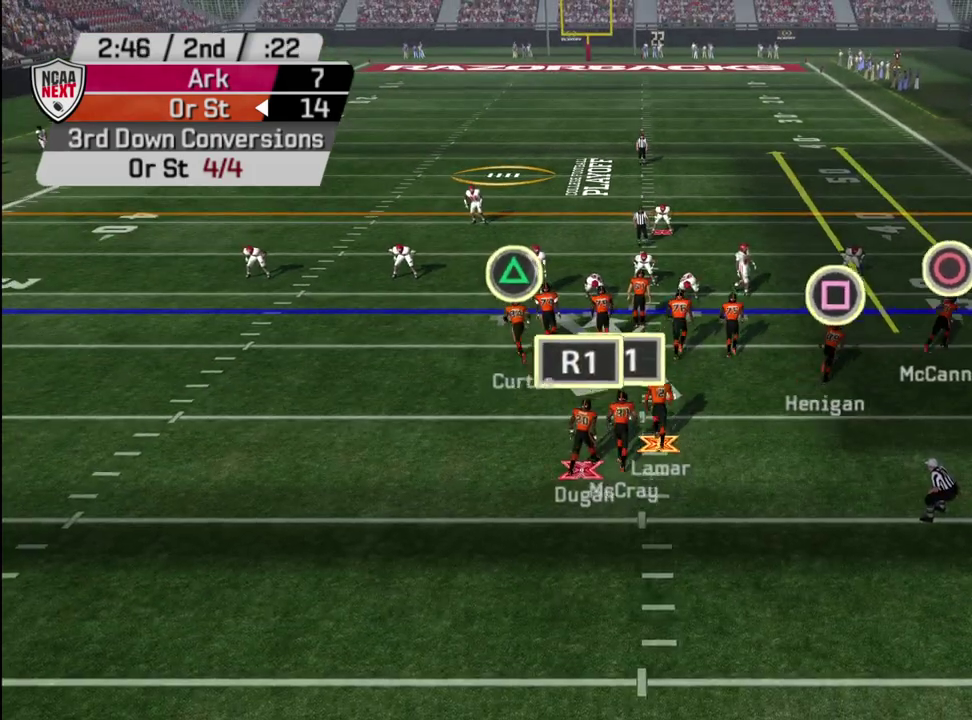
{"dt_ms": 600, "buttons": ["R2"], "left_stick": "center", "right_stick": "center", "events": []}
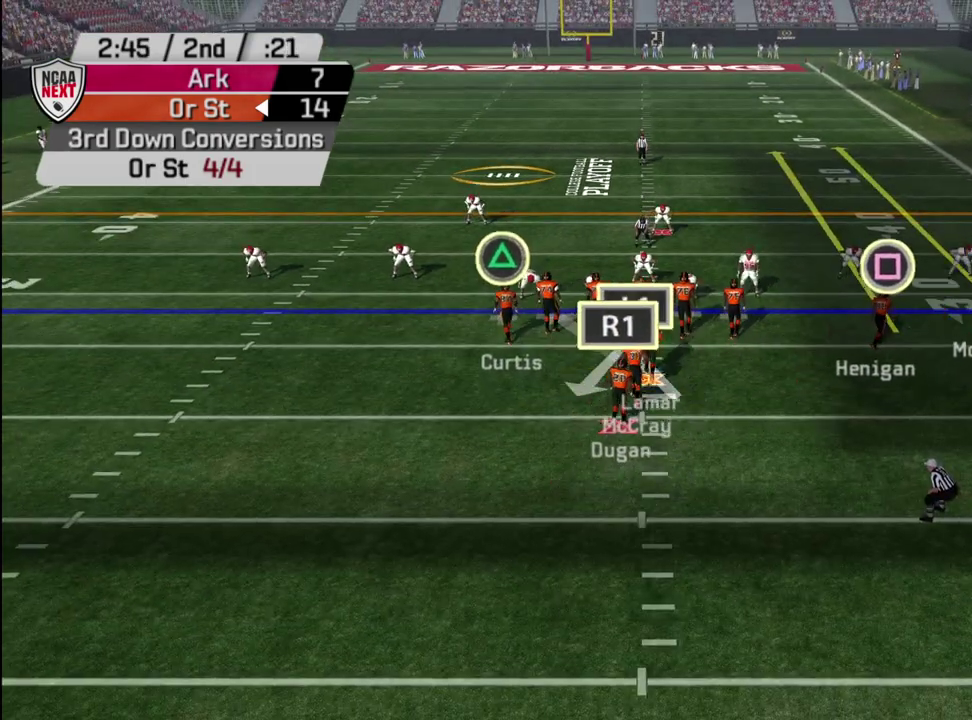
{"dt_ms": 500, "buttons": ["R2"], "left_stick": "center", "right_stick": "center", "events": []}
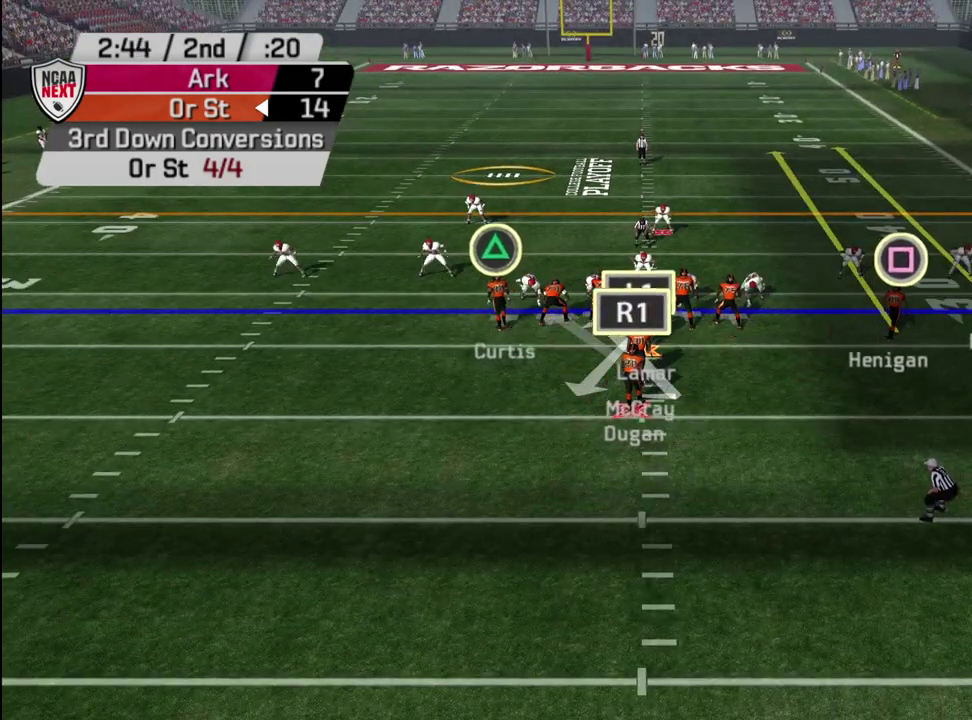
{"dt_ms": 500, "buttons": ["R2"], "left_stick": "center", "right_stick": "center", "events": []}
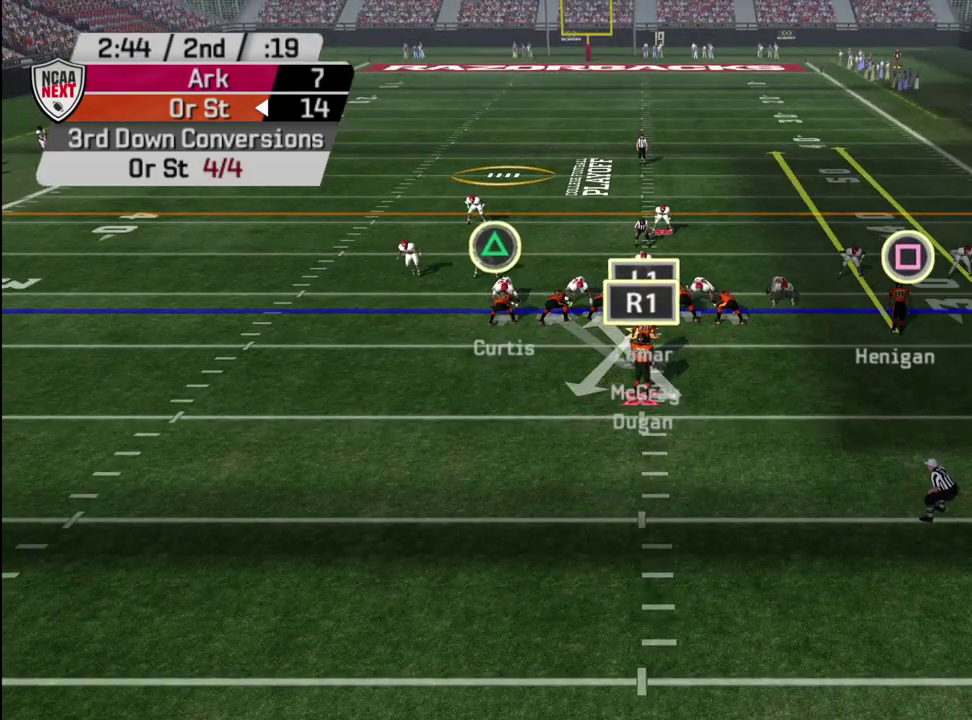
{"dt_ms": 500, "buttons": ["R2"], "left_stick": "center", "right_stick": "center", "events": []}
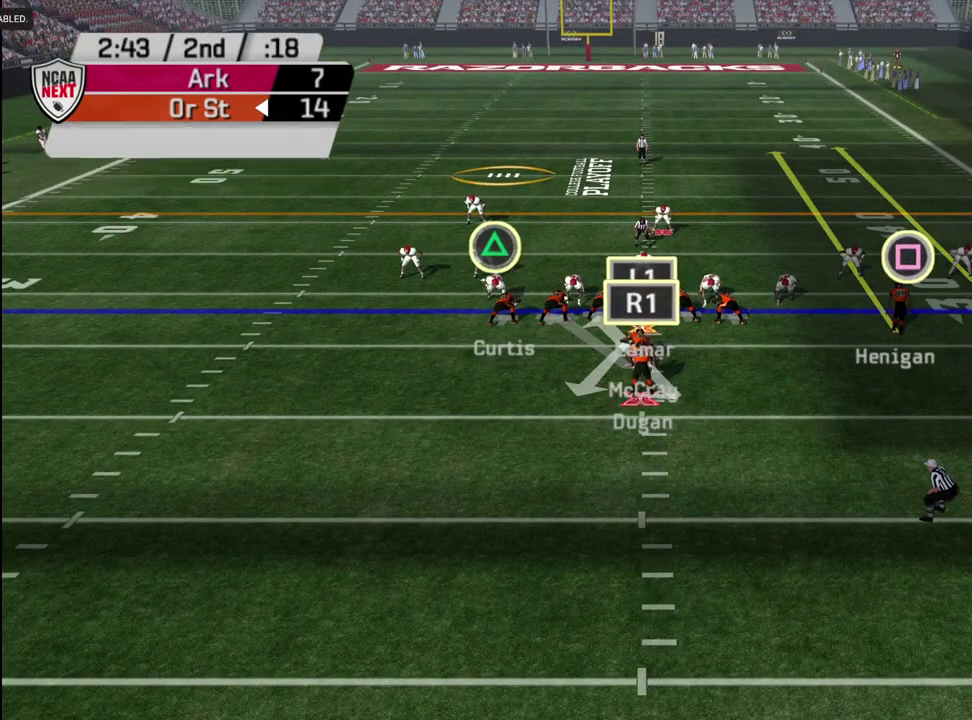
{"dt_ms": 500, "buttons": [], "left_stick": "center", "right_stick": "center", "events": [[100, "R2", "up"]]}
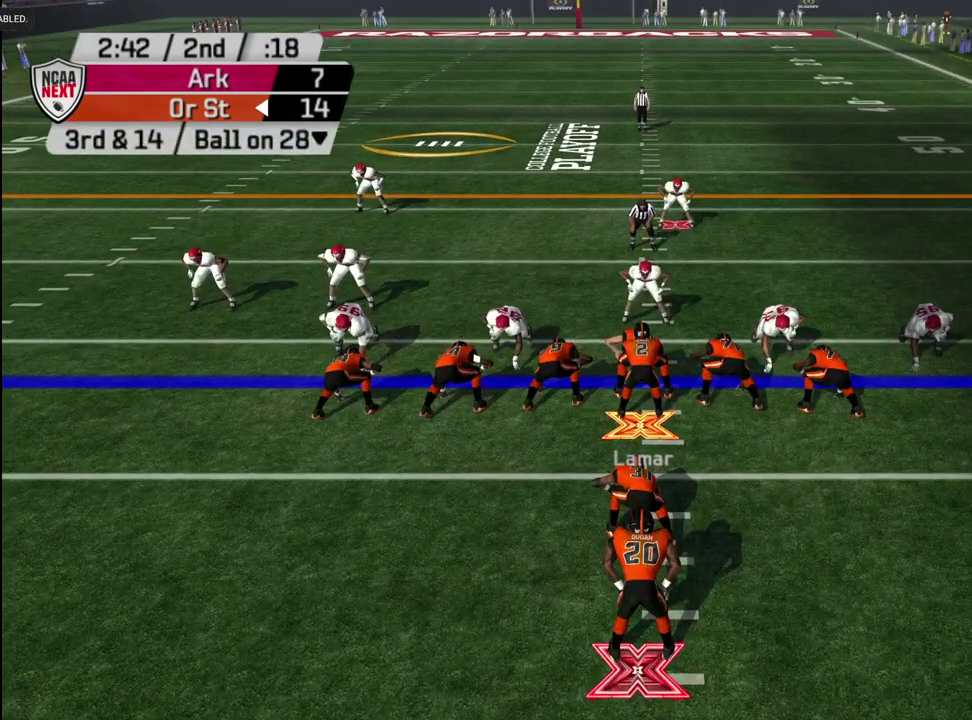
{"dt_ms": 500, "buttons": [], "left_stick": "center", "right_stick": "center", "events": []}
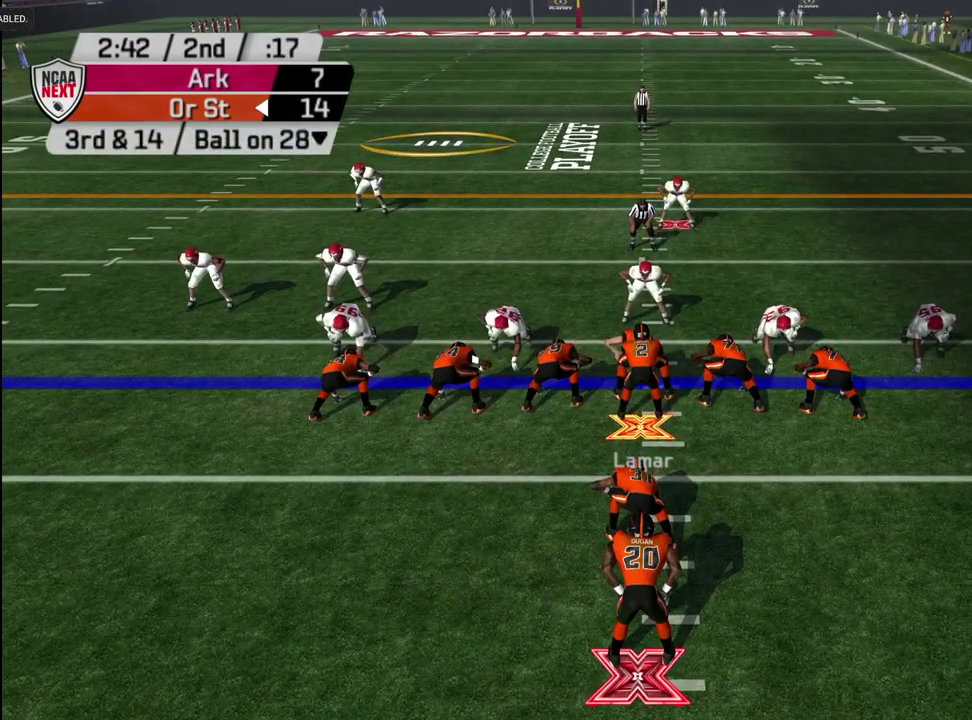
{"dt_ms": 500, "buttons": ["TRIANGLE"], "left_stick": "center", "right_stick": "center", "events": [[433, "TRIANGLE", "down"]]}
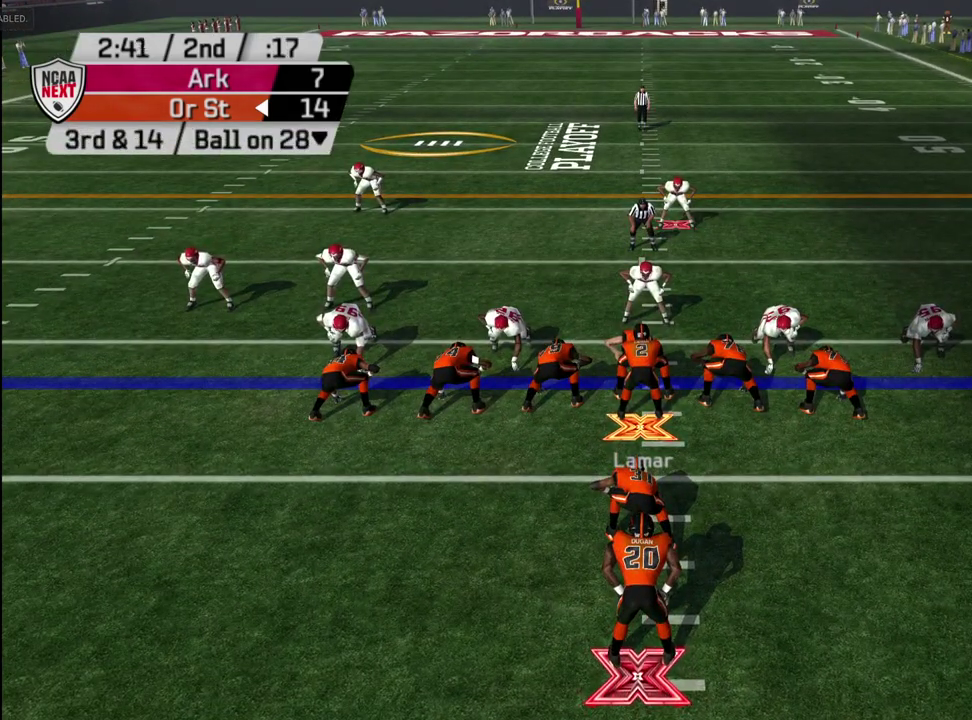
{"dt_ms": 600, "buttons": ["DPAD_RIGHT"], "left_stick": "center", "right_stick": "center", "events": [[33, "TRIANGLE", "up"], [600, "DPAD_RIGHT", "down"]]}
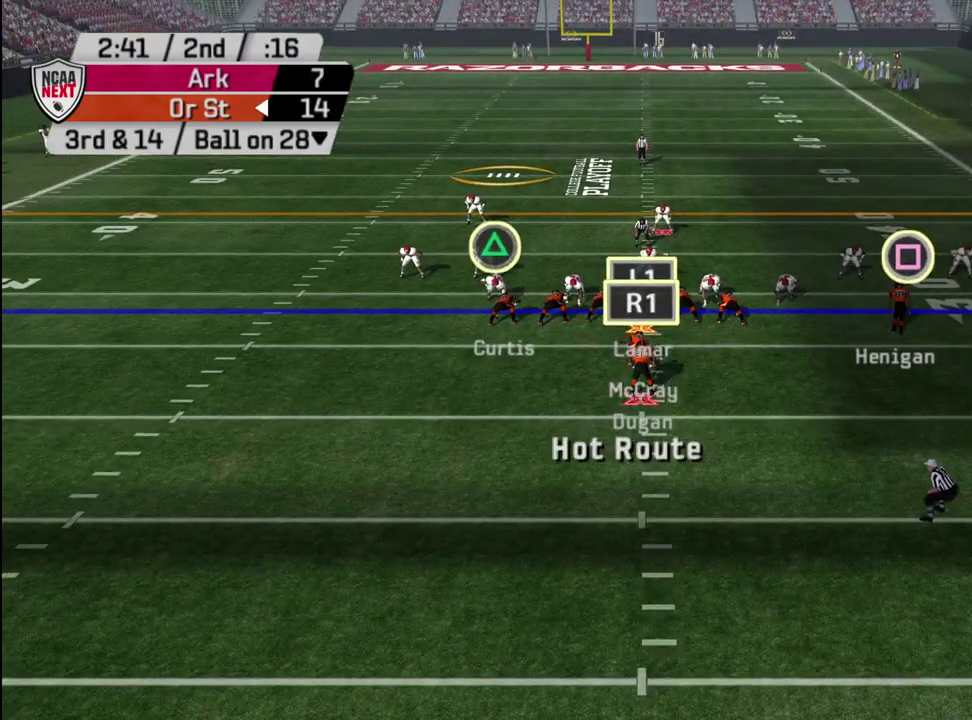
{"dt_ms": 400, "buttons": [], "left_stick": "center", "right_stick": "center", "events": [[117, "DPAD_RIGHT", "up"]]}
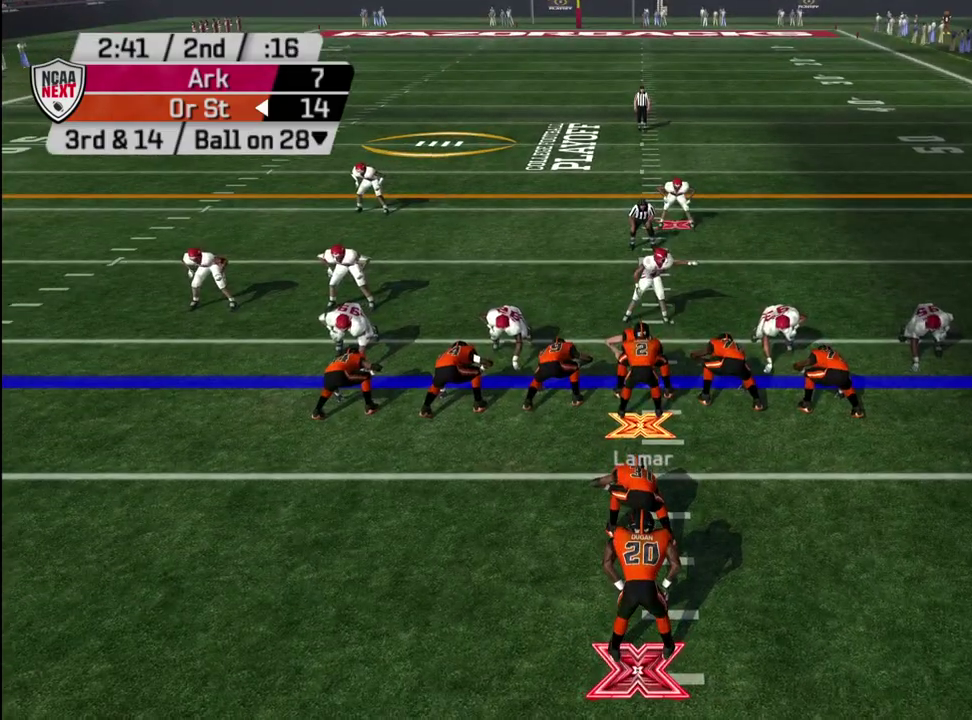
{"dt_ms": 500, "buttons": [], "left_stick": "center", "right_stick": "center", "events": []}
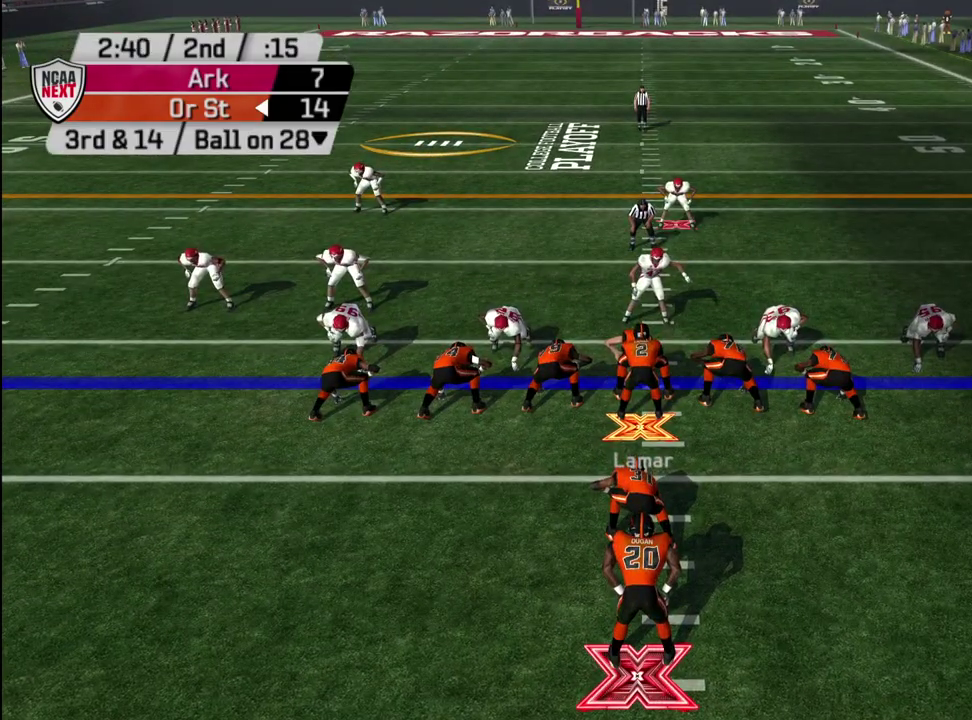
{"dt_ms": 500, "buttons": [], "left_stick": "center", "right_stick": "center", "events": [[133, "CROSS", "down"], [200, "CROSS", "up"]]}
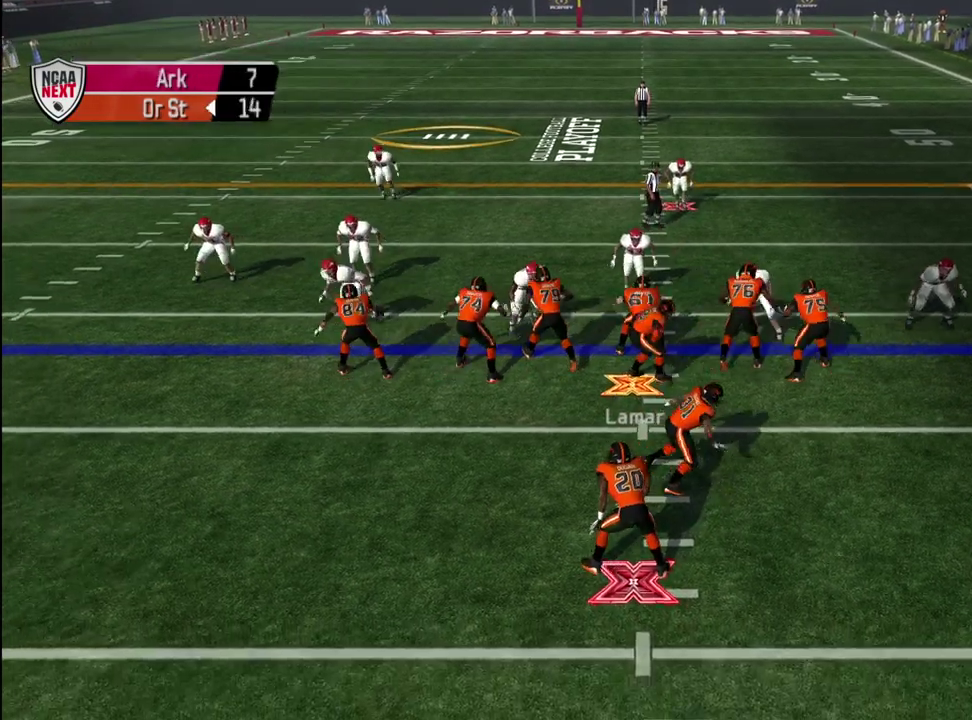
{"dt_ms": 600, "buttons": [], "left_stick": "up-right", "right_stick": "center", "events": [[533, "left_stick", "up-right"]]}
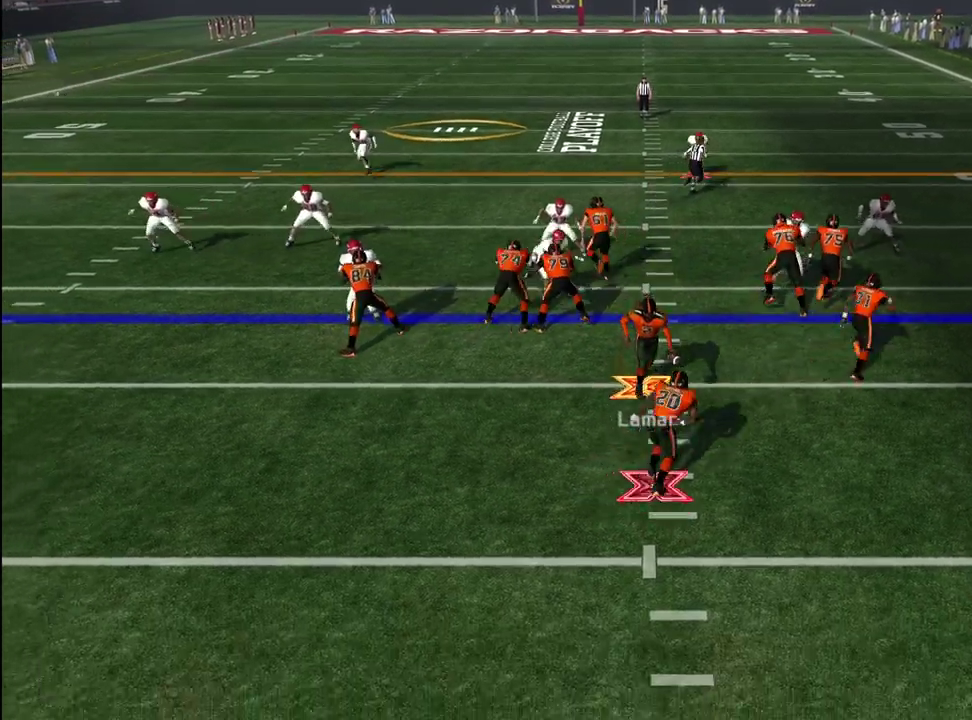
{"dt_ms": 400, "buttons": [], "left_stick": "up-right", "right_stick": "center", "events": []}
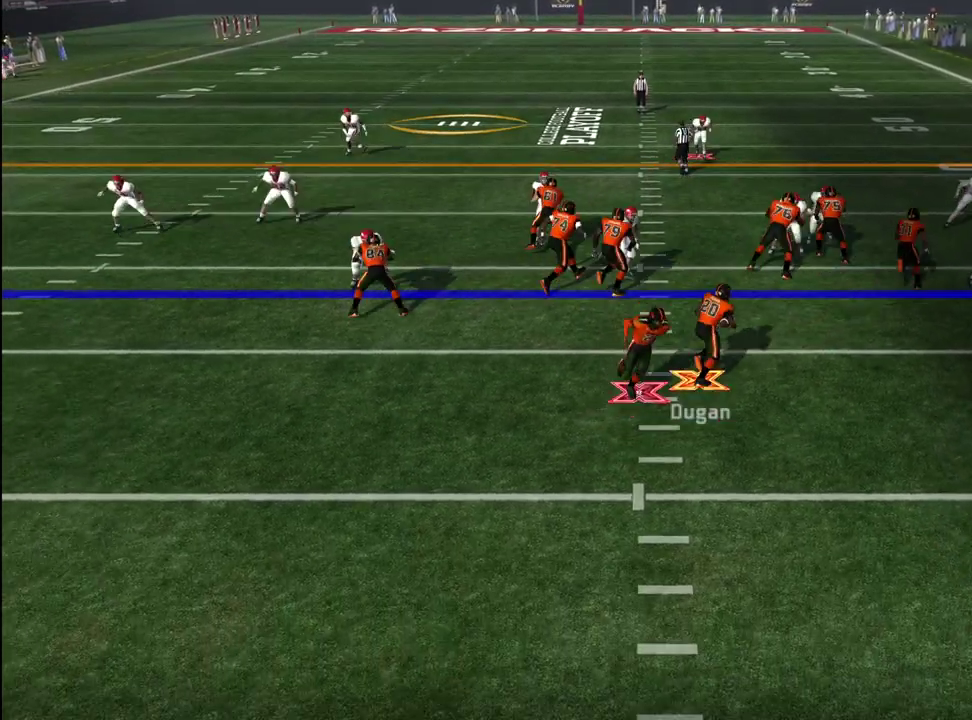
{"dt_ms": 300, "buttons": ["CROSS"], "left_stick": "up-right", "right_stick": "center", "events": [[167, "CROSS", "down"]]}
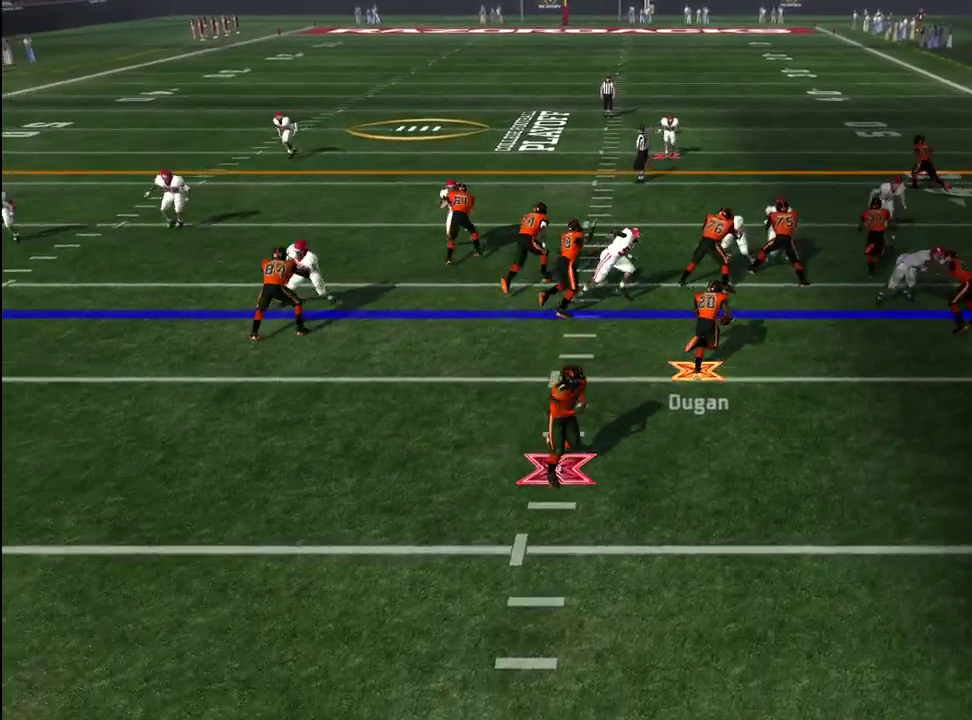
{"dt_ms": 600, "buttons": ["CROSS"], "left_stick": "up-right", "right_stick": "center", "events": []}
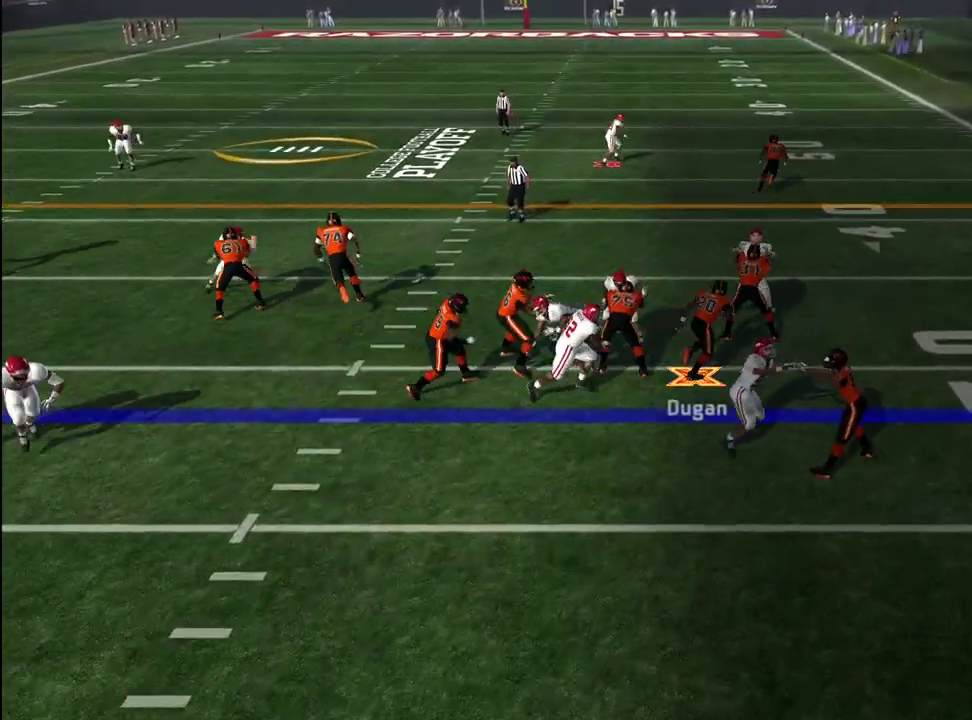
{"dt_ms": 800, "buttons": ["CROSS"], "left_stick": "up-right", "right_stick": "center"}
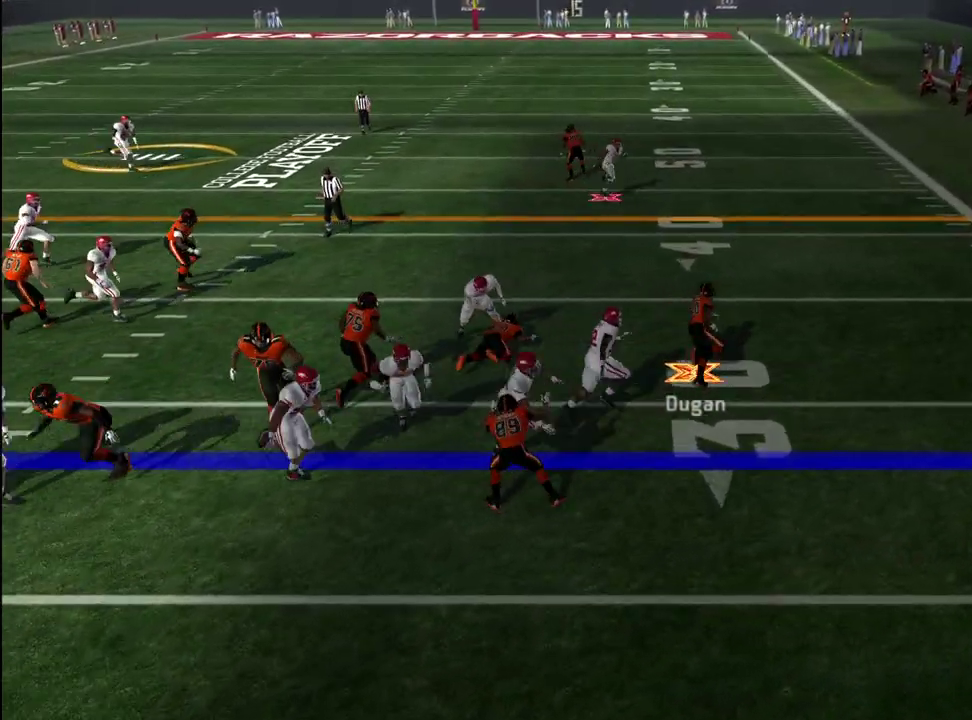
{"dt_ms": 300, "buttons": ["CROSS"], "left_stick": "up", "right_stick": "center", "events": [[150, "left_stick", "up"]]}